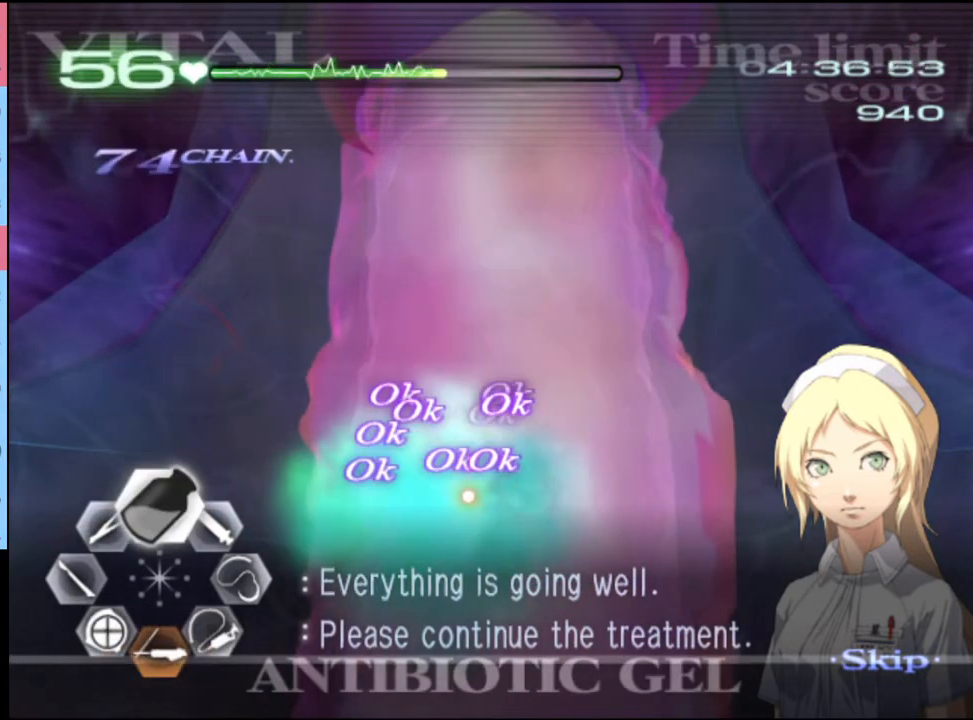
Gameplay with keyboard and mouse; each line is a JSON object with the keys and mouse buttons held at the frame after it. "events" lists presses ("down") and releases ("up") of "a", "alt", "c", "d", "e", "f", "q", "r", "s", "shift", "space", "v", "w", "mouse_left", "mouse_wheel", "mouse_right", "mouse_mb4" and "mouse_mb5" between this image and that frame as [ms after this image, input, new state], when the widget could be followed in between. "mouse_left", "mouse_wheel", "mouse_right", "mouse_mb4", "mouse_mb5" = the "left", "wheel", "right", "mb4", "mb5" buttons of the "mouse" list. No other keys are recorded. "wheel" means that the mouse wheel is clicked or scrolled. Mouse movement is not recorded.
{"keys": ["a", "s"], "mouse": [], "events": [[33, "s", "down"], [100, "mouse_left", "down"], [167, "mouse_left", "up"]]}
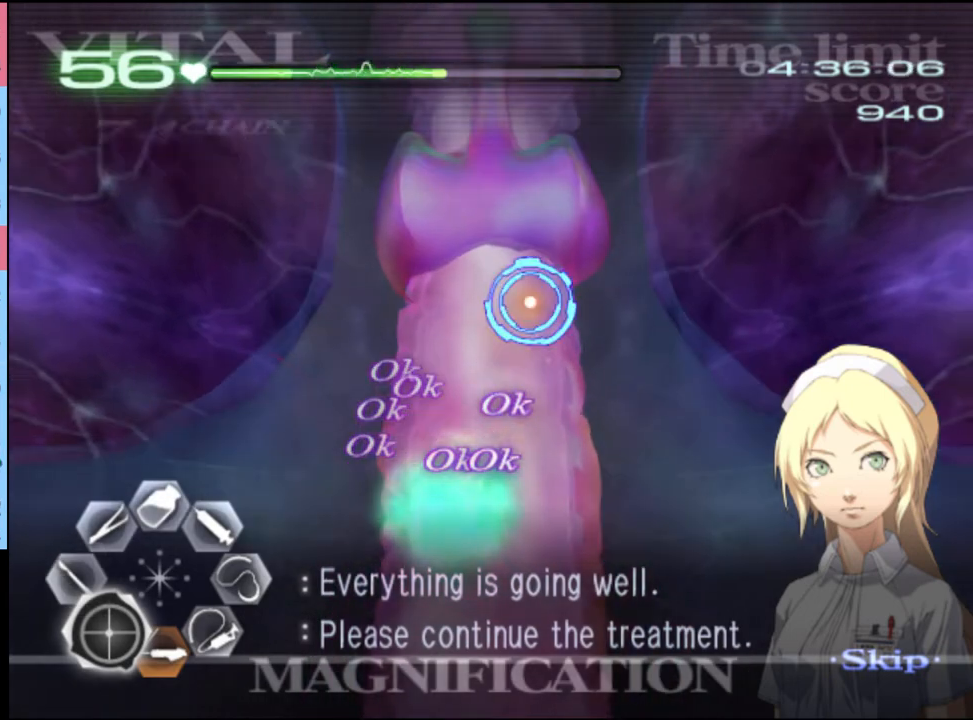
{"keys": ["a", "s"], "mouse": [], "events": []}
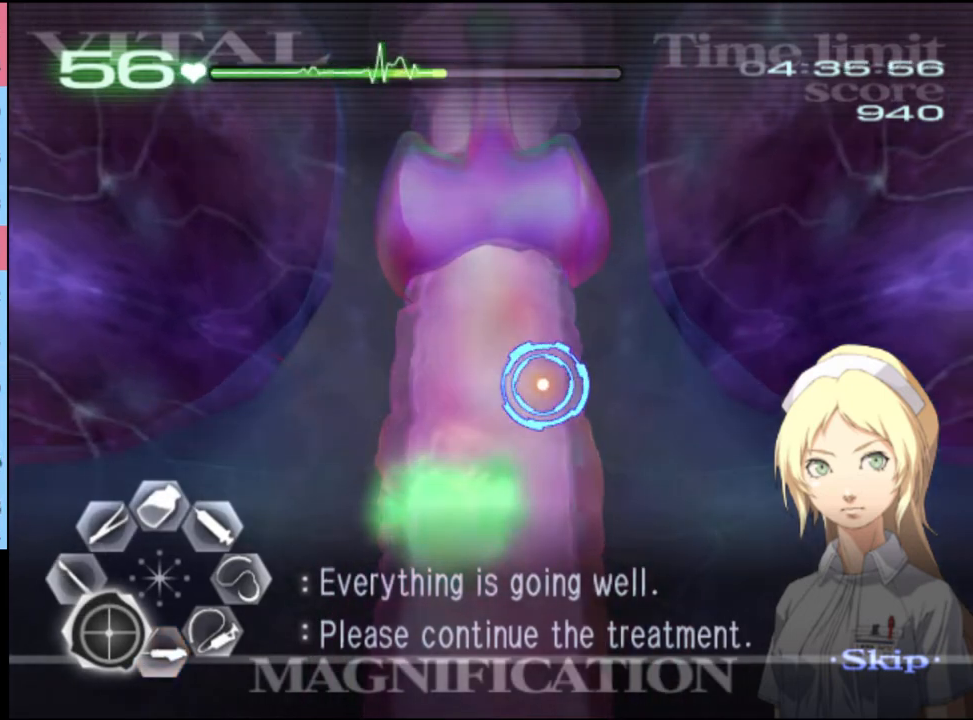
{"keys": ["a", "s"], "mouse": [], "events": []}
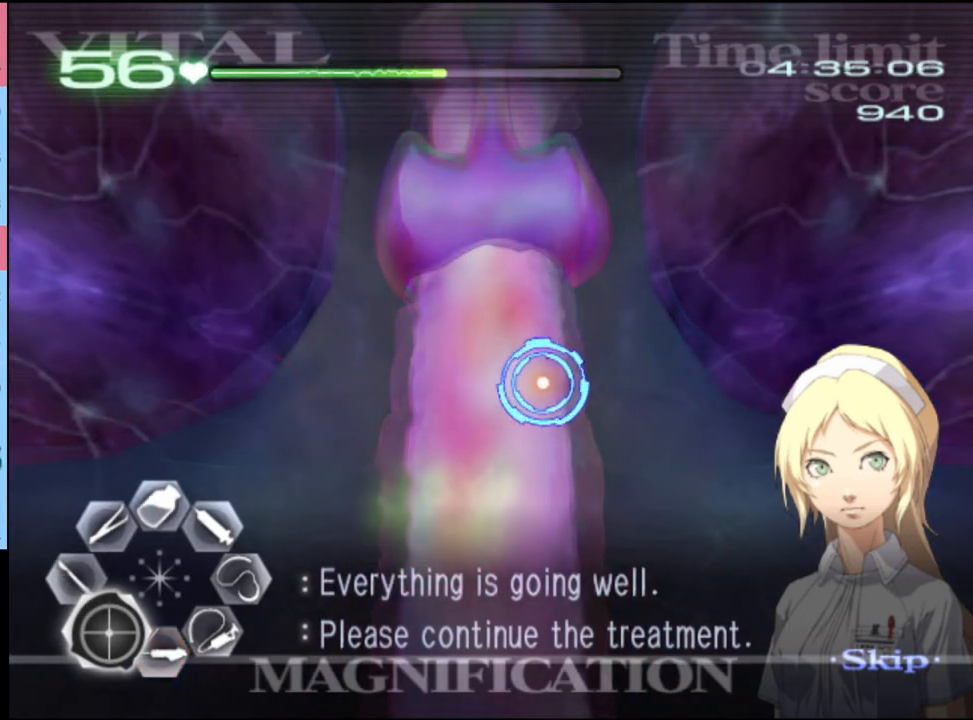
{"keys": ["a", "s"], "mouse": [], "events": []}
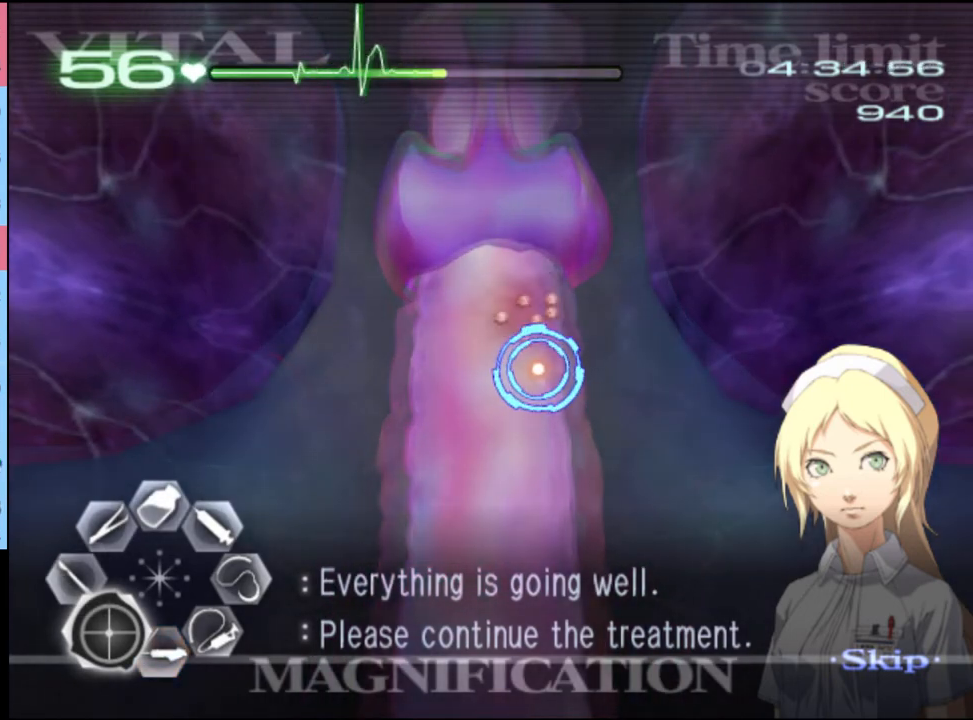
{"keys": ["d", "s"], "mouse": ["left"], "events": [[100, "mouse_left", "down"], [167, "mouse_left", "up"], [200, "a", "up"], [200, "d", "down"], [300, "mouse_left", "down"]]}
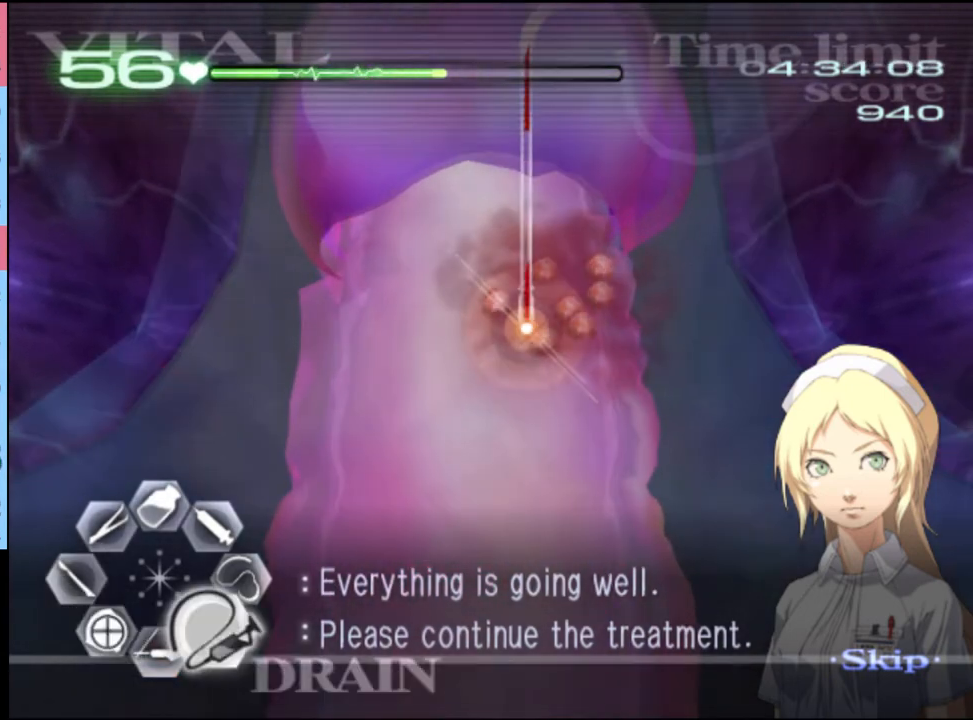
{"keys": ["s"], "mouse": ["left"], "events": [[167, "mouse_left", "up"], [200, "d", "up"], [267, "mouse_left", "down"]]}
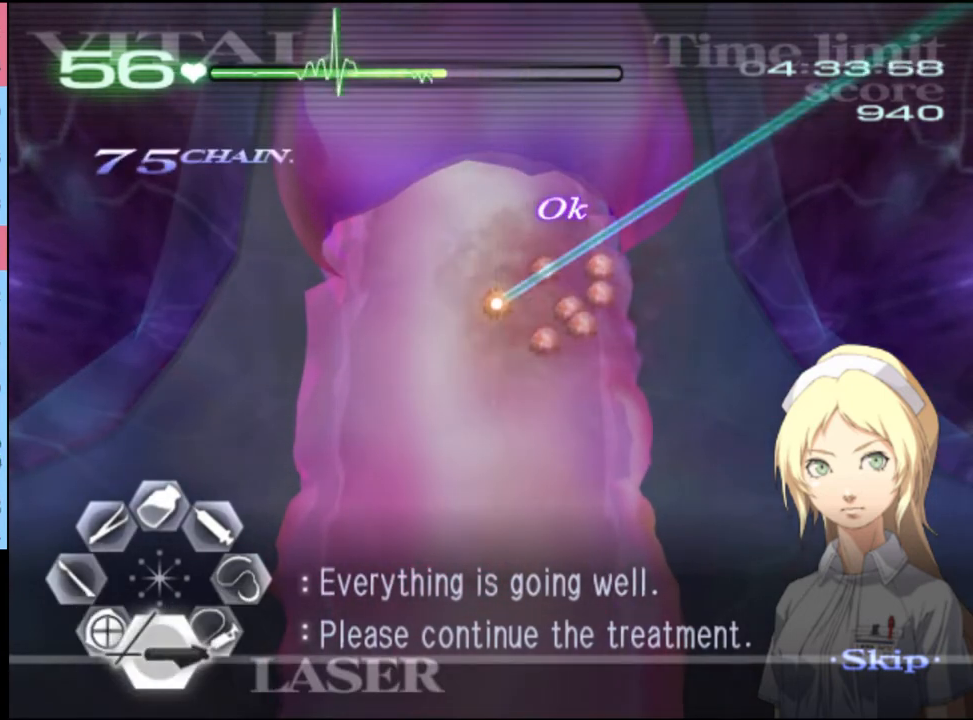
{"keys": ["s"], "mouse": ["left"], "events": [[133, "mouse_left", "up"], [200, "mouse_left", "down"]]}
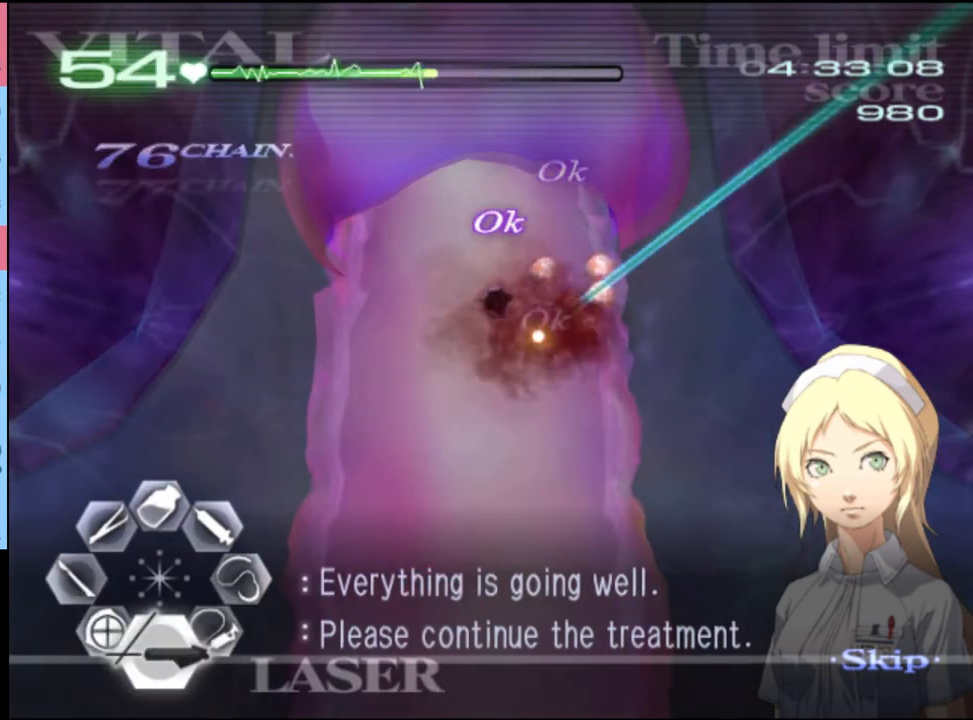
{"keys": ["s"], "mouse": ["left"], "events": []}
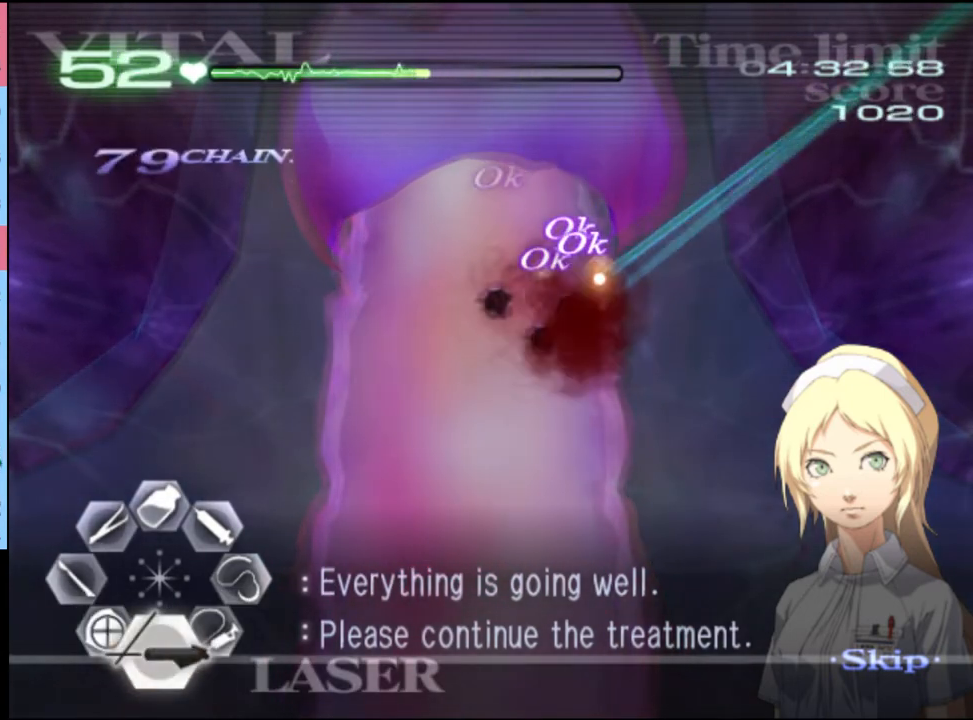
{"keys": ["s"], "mouse": ["left"], "events": [[267, "mouse_left", "up"], [367, "mouse_left", "down"]]}
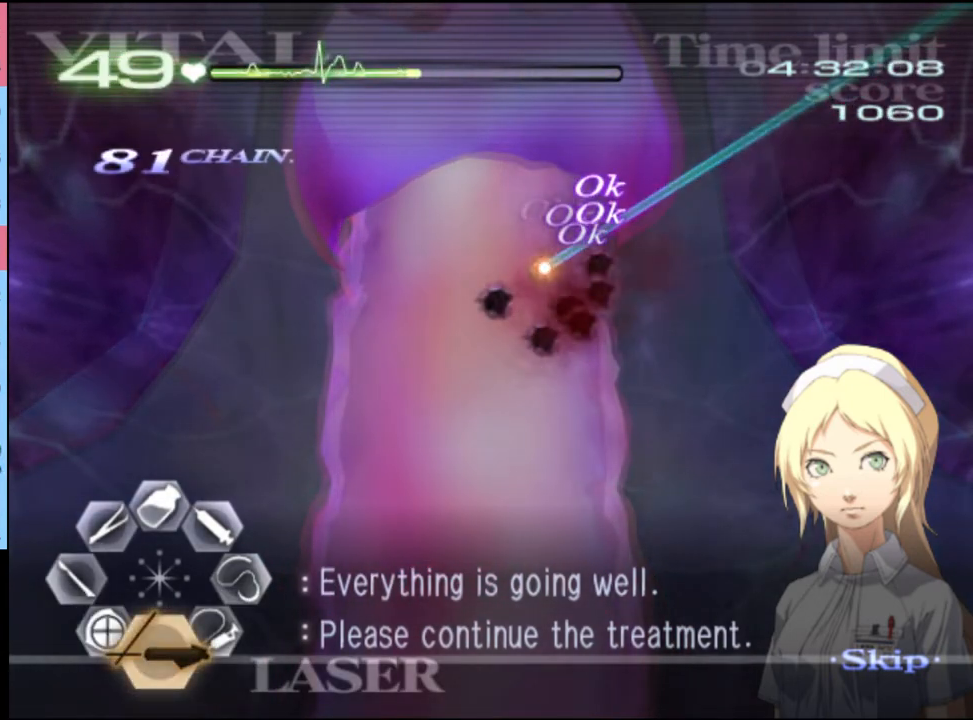
{"keys": ["w"], "mouse": ["left"], "events": [[133, "mouse_left", "up"], [133, "s", "up"], [200, "w", "down"], [267, "mouse_left", "down"]]}
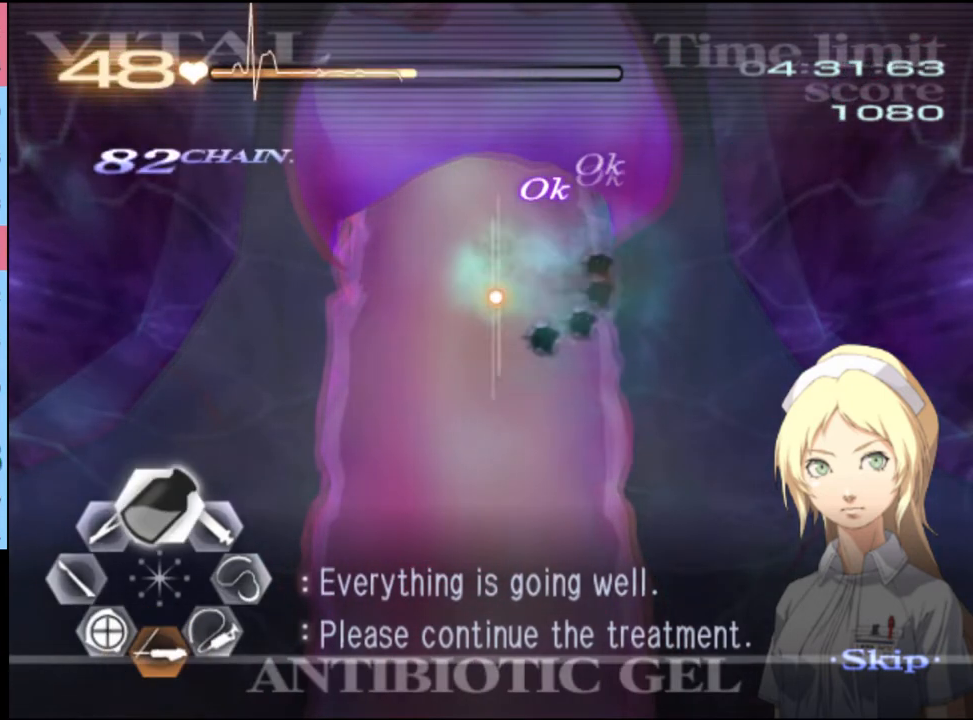
{"keys": ["a", "s"], "mouse": [], "events": [[167, "a", "down"], [200, "w", "up"], [233, "mouse_left", "up"], [267, "s", "down"]]}
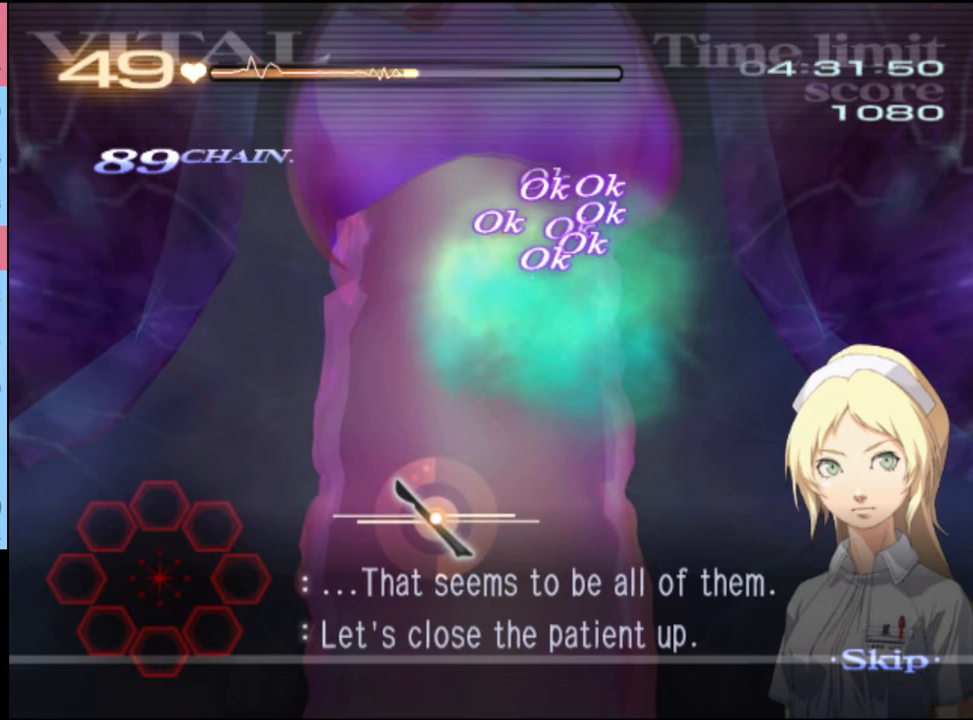
{"keys": ["d"], "mouse": [], "events": [[100, "a", "up"], [133, "d", "down"], [167, "s", "up"]]}
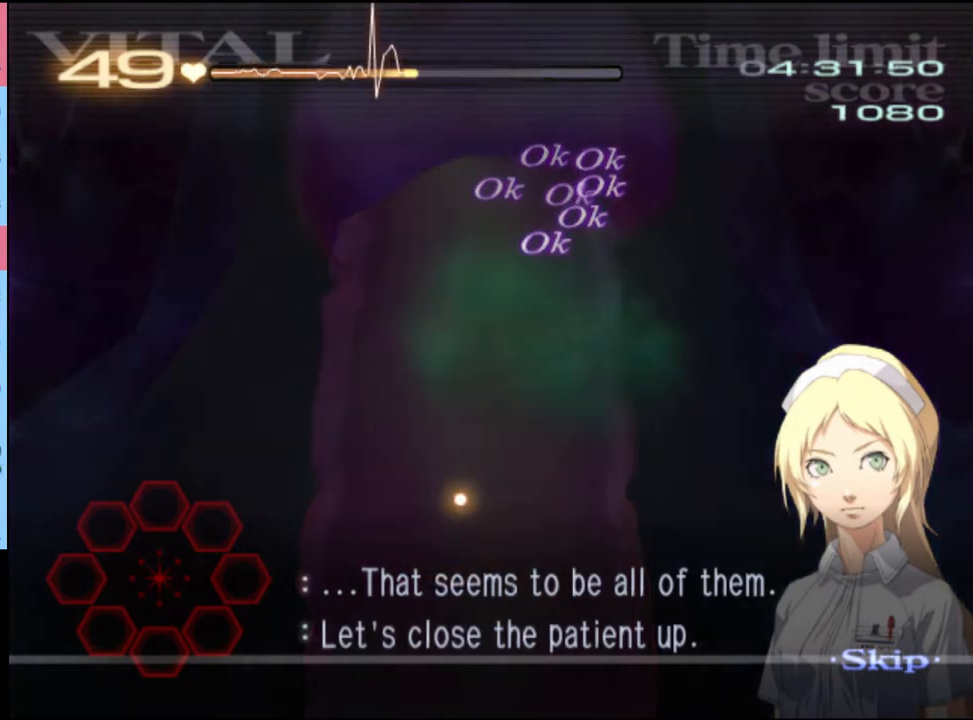
{"keys": ["d"], "mouse": [], "events": []}
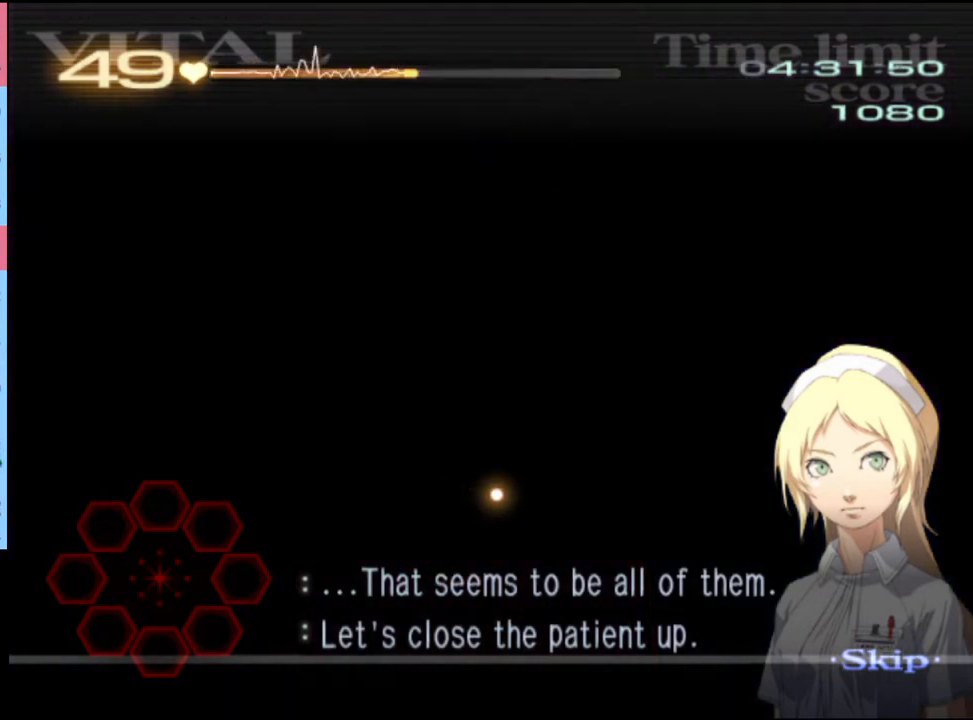
{"keys": ["d"], "mouse": [], "events": []}
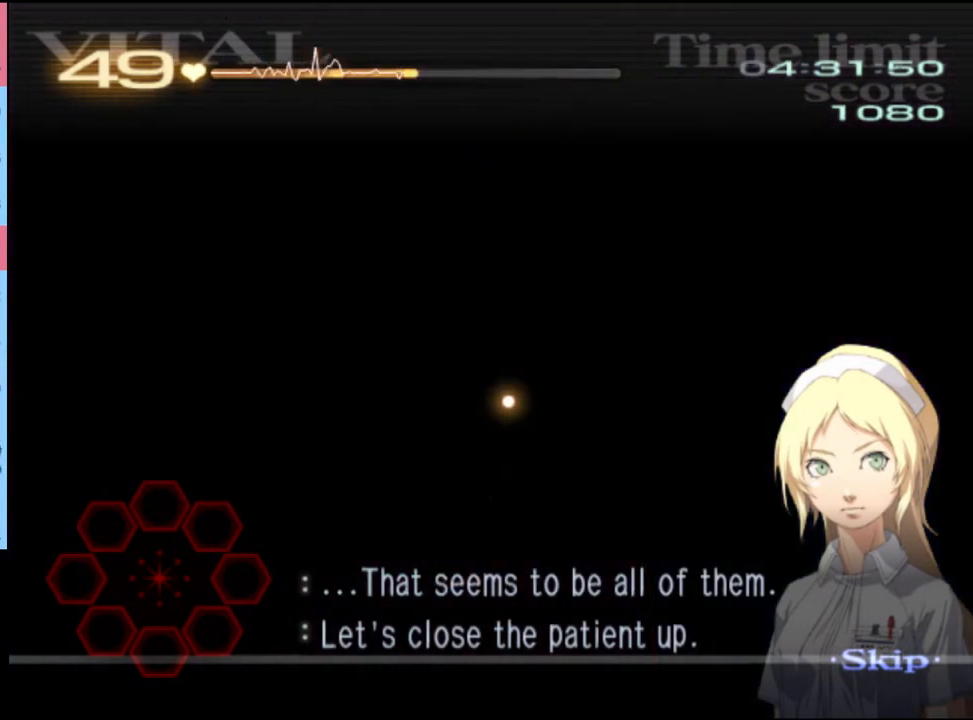
{"keys": ["d"], "mouse": [], "events": []}
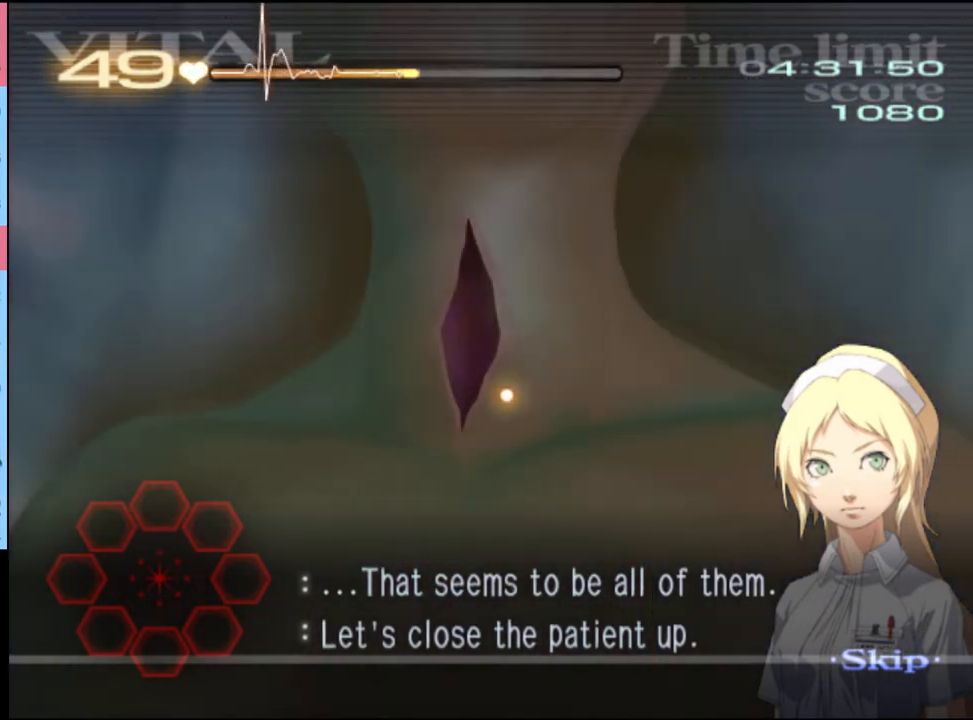
{"keys": ["d"], "mouse": [], "events": []}
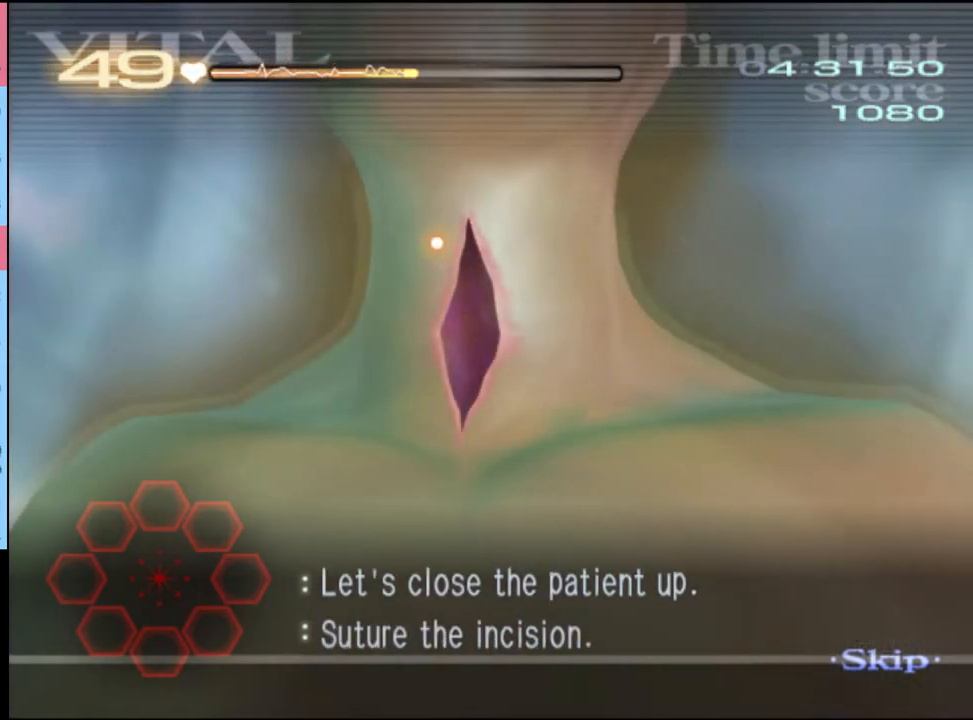
{"keys": ["d"], "mouse": ["left"], "events": [[133, "mouse_left", "down"]]}
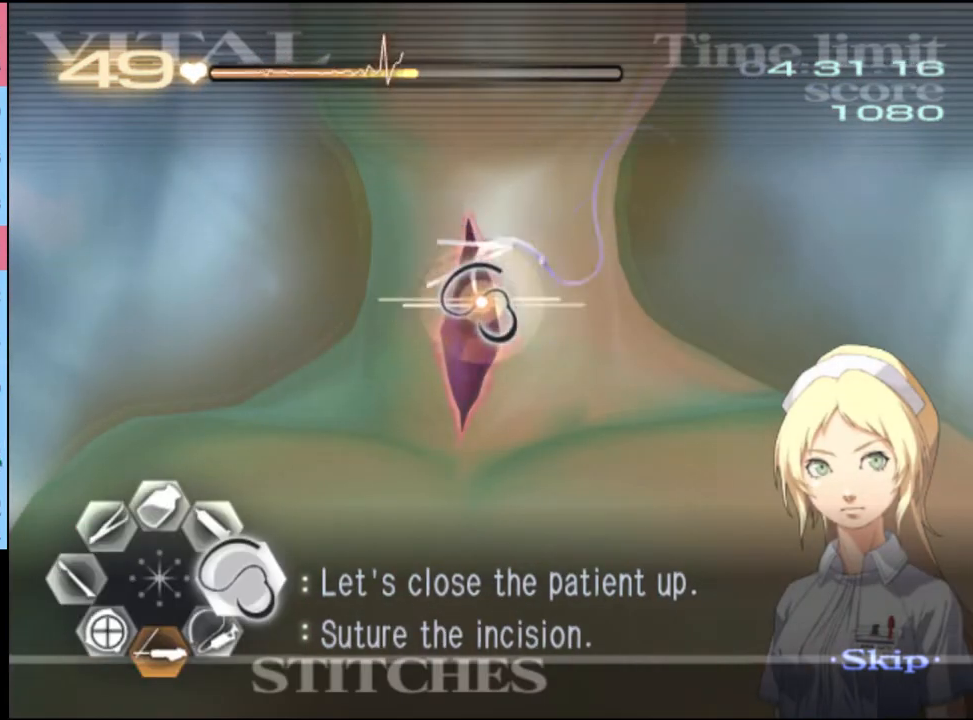
{"keys": ["d"], "mouse": [], "events": [[300, "mouse_left", "up"]]}
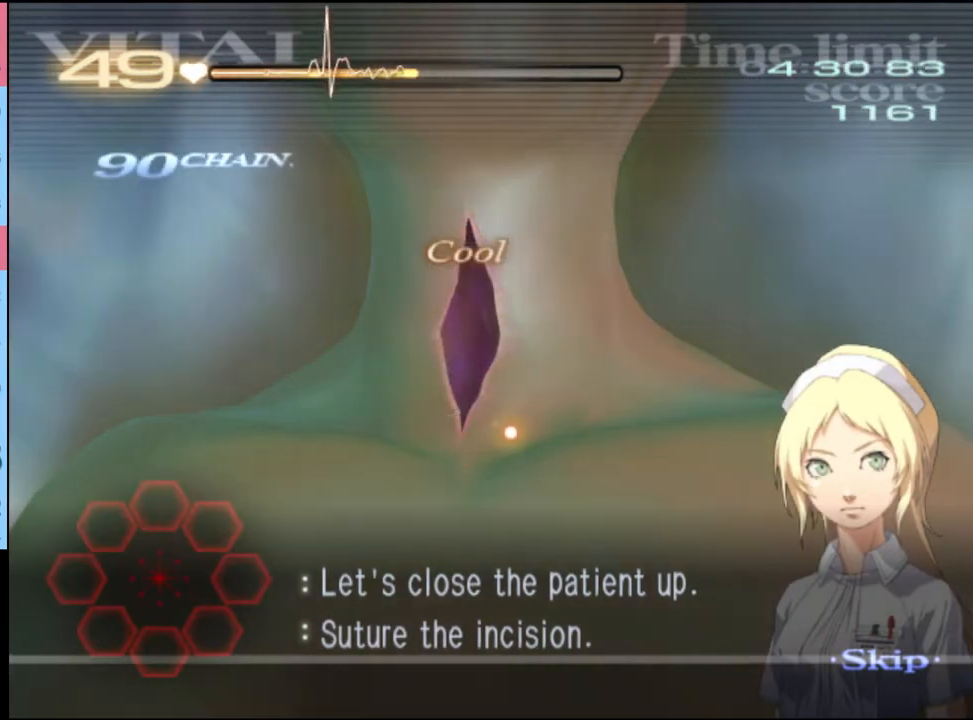
{"keys": [], "mouse": [], "events": [[167, "d", "up"]]}
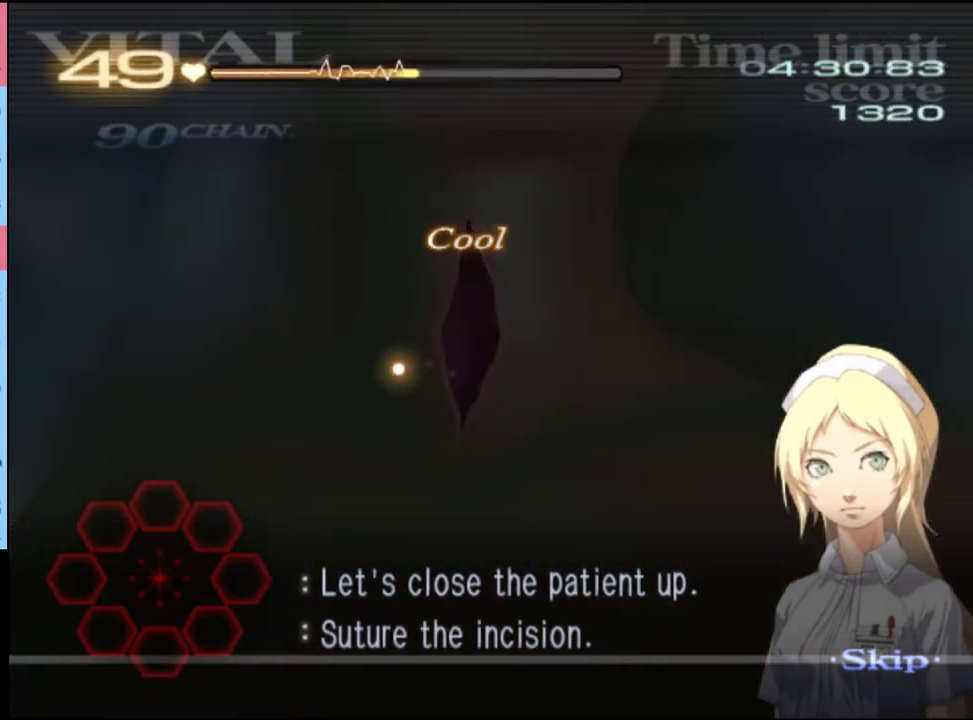
{"keys": [], "mouse": [], "events": []}
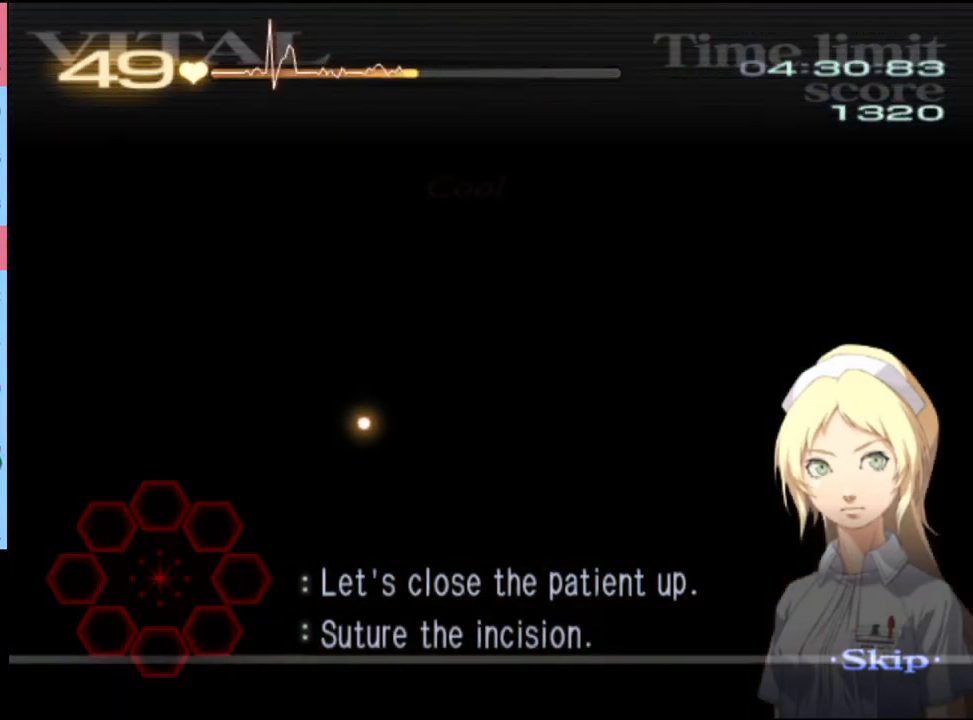
{"keys": [], "mouse": [], "events": []}
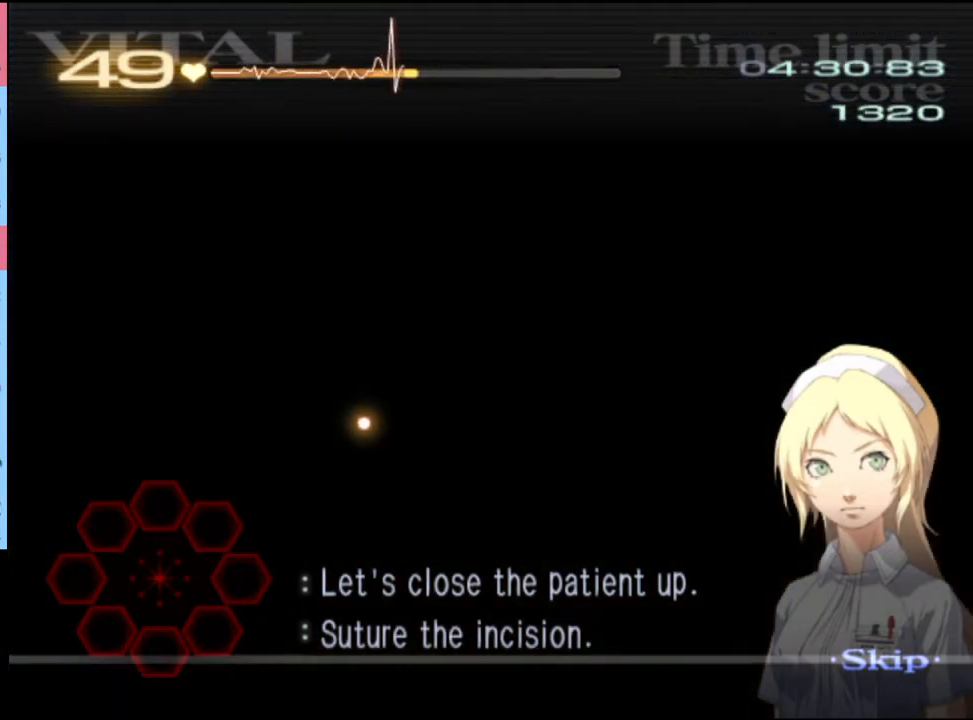
{"keys": [], "mouse": [], "events": []}
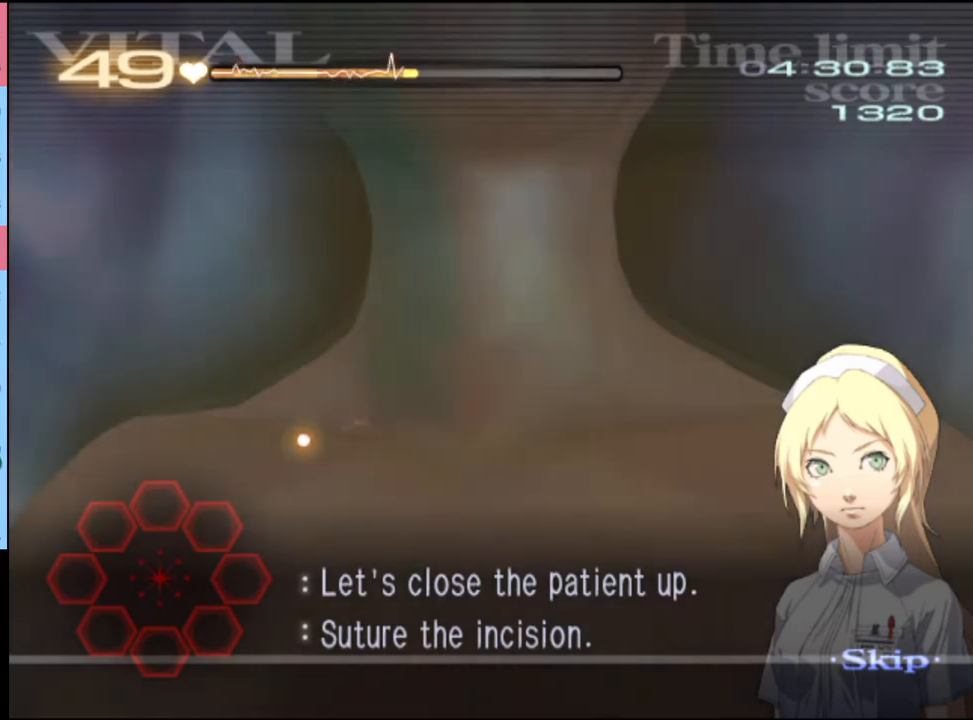
{"keys": [], "mouse": [], "events": []}
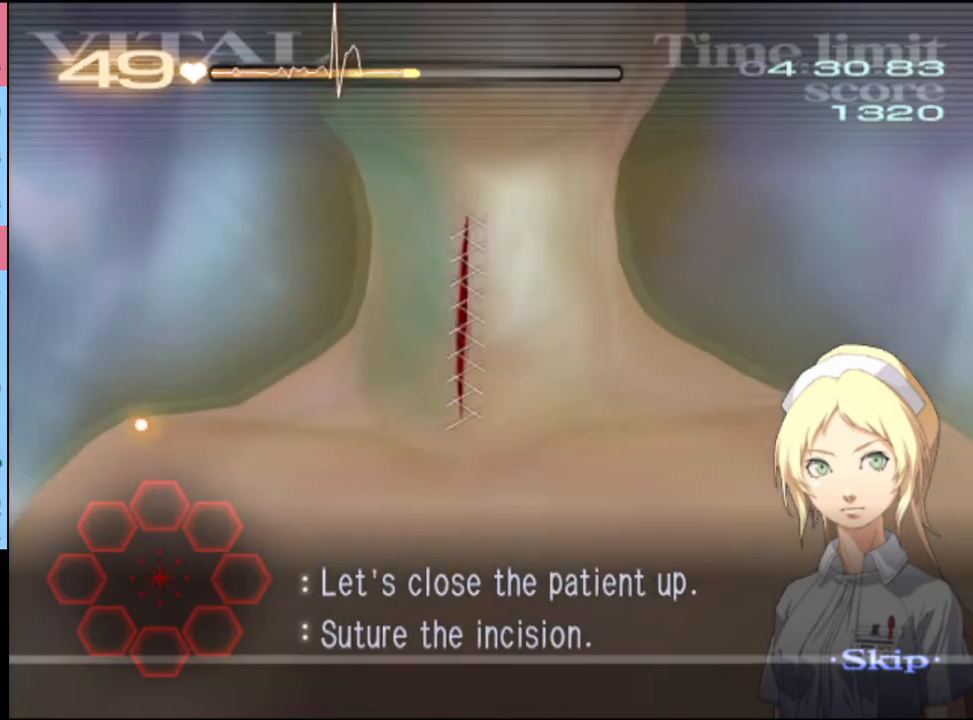
{"keys": [], "mouse": [], "events": [[300, "mouse_left", "down"], [367, "mouse_left", "up"]]}
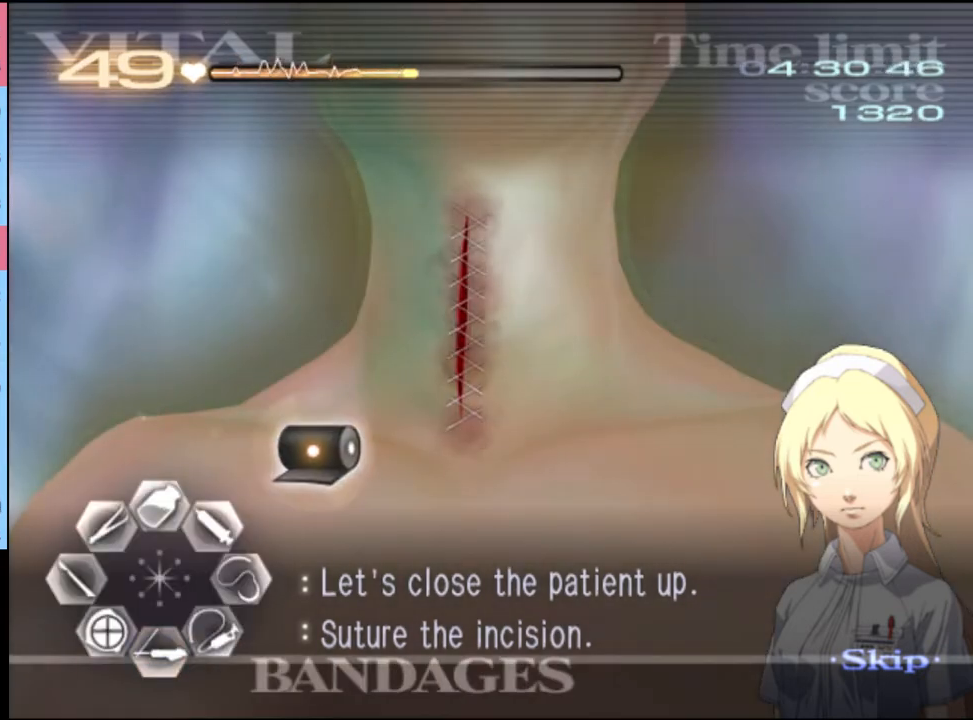
{"keys": [], "mouse": [], "events": [[200, "mouse_left", "down"], [433, "mouse_left", "up"]]}
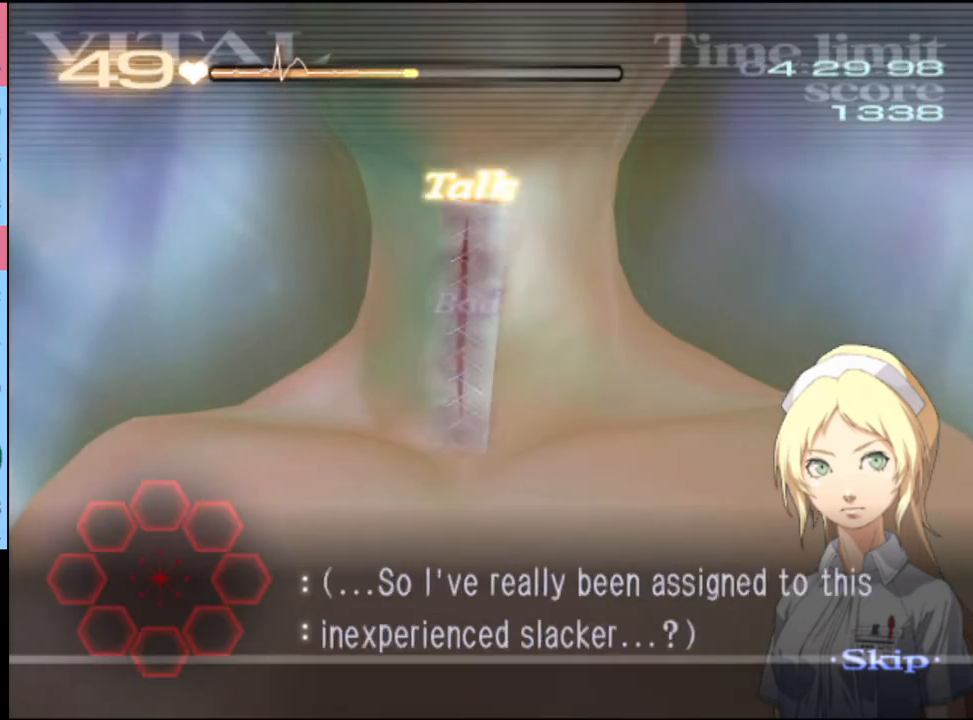
{"keys": [], "mouse": [], "events": [[133, "mouse_left", "down"], [200, "mouse_left", "up"], [267, "mouse_left", "down"], [367, "mouse_left", "up"], [400, "mouse_left", "down"], [467, "mouse_left", "up"]]}
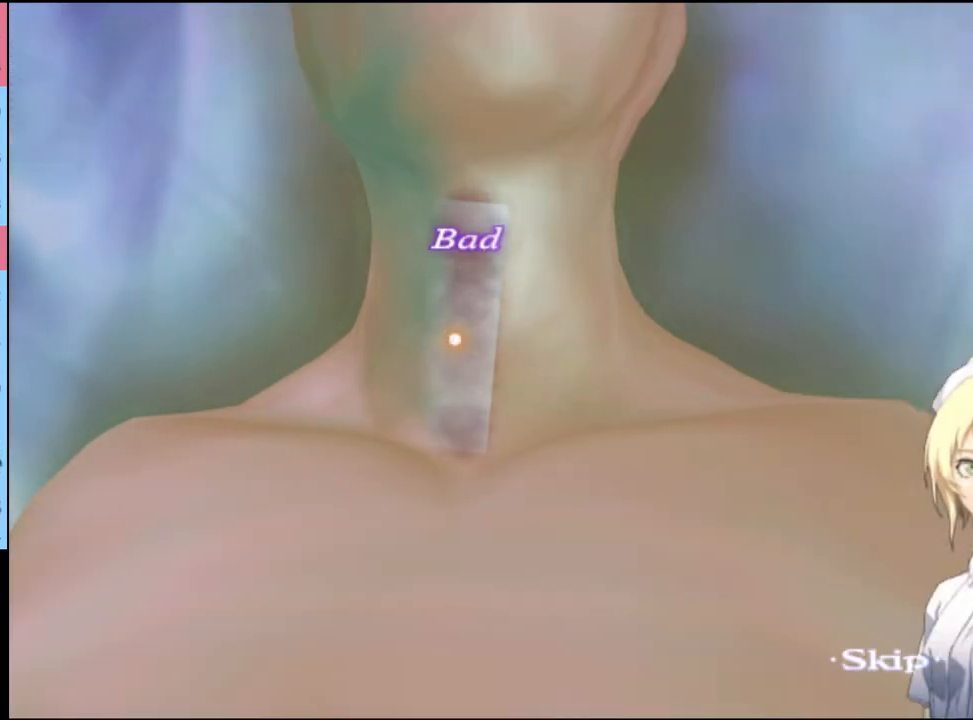
{"keys": [], "mouse": ["left"], "events": [[67, "mouse_left", "down"], [100, "mouse_left", "up"], [200, "mouse_left", "down"], [267, "mouse_left", "up"], [333, "mouse_left", "down"], [400, "mouse_left", "up"], [467, "mouse_left", "down"]]}
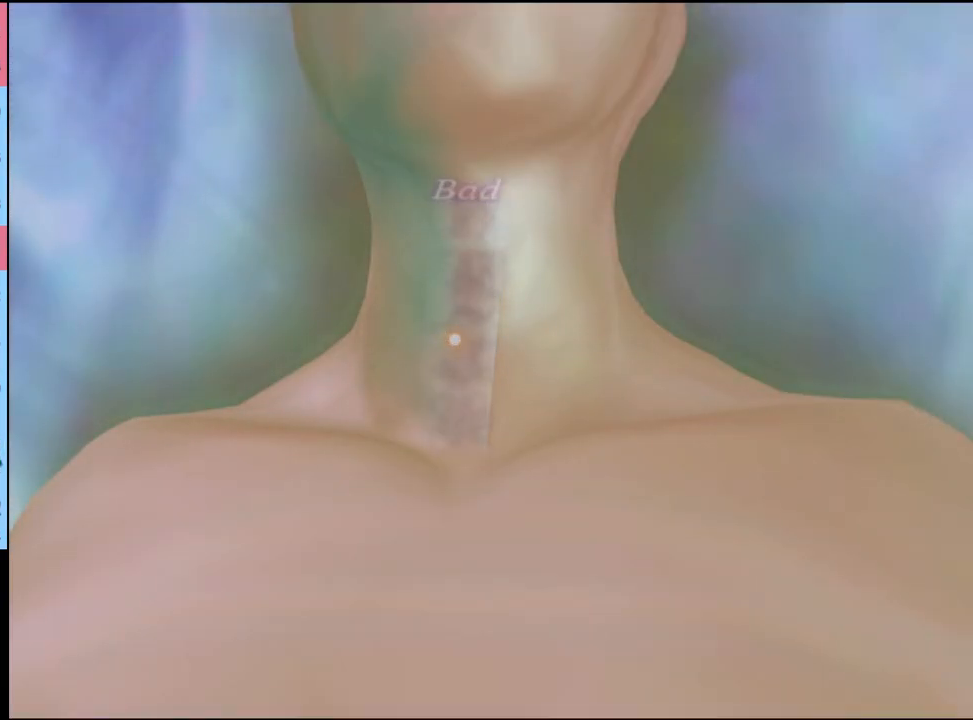
{"keys": [], "mouse": [], "events": [[67, "mouse_left", "up"], [100, "mouse_left", "down"], [200, "mouse_left", "up"], [267, "mouse_left", "down"], [333, "mouse_left", "up"], [433, "mouse_left", "down"], [500, "mouse_left", "up"]]}
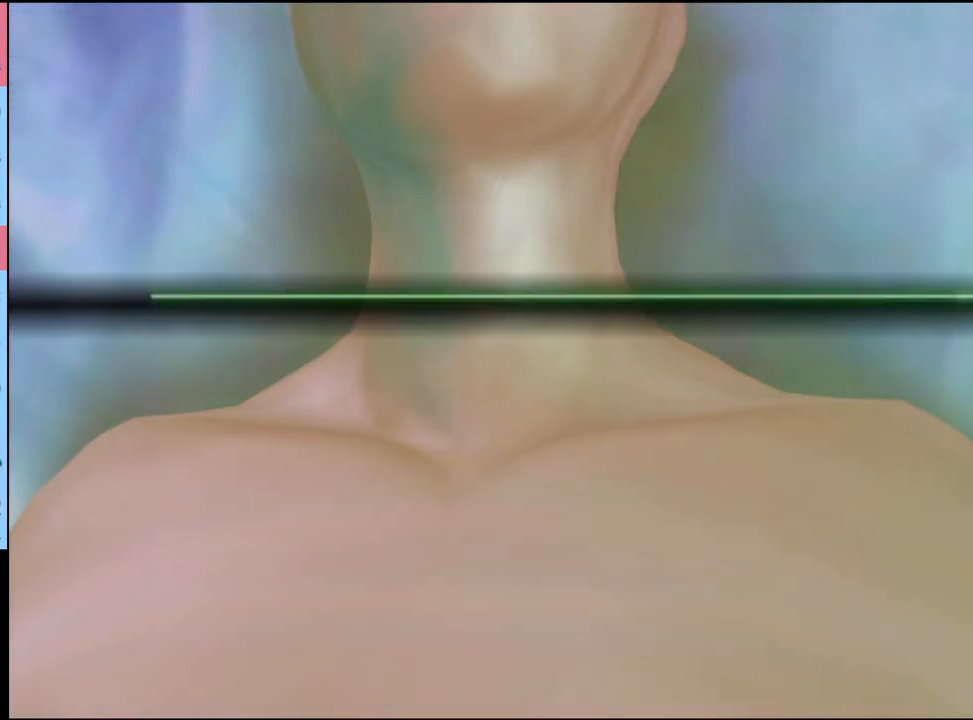
{"keys": [], "mouse": ["left"], "events": [[67, "mouse_left", "down"], [133, "mouse_left", "up"], [200, "mouse_left", "down"], [267, "mouse_left", "up"], [367, "mouse_left", "down"], [433, "mouse_left", "up"], [500, "mouse_left", "down"]]}
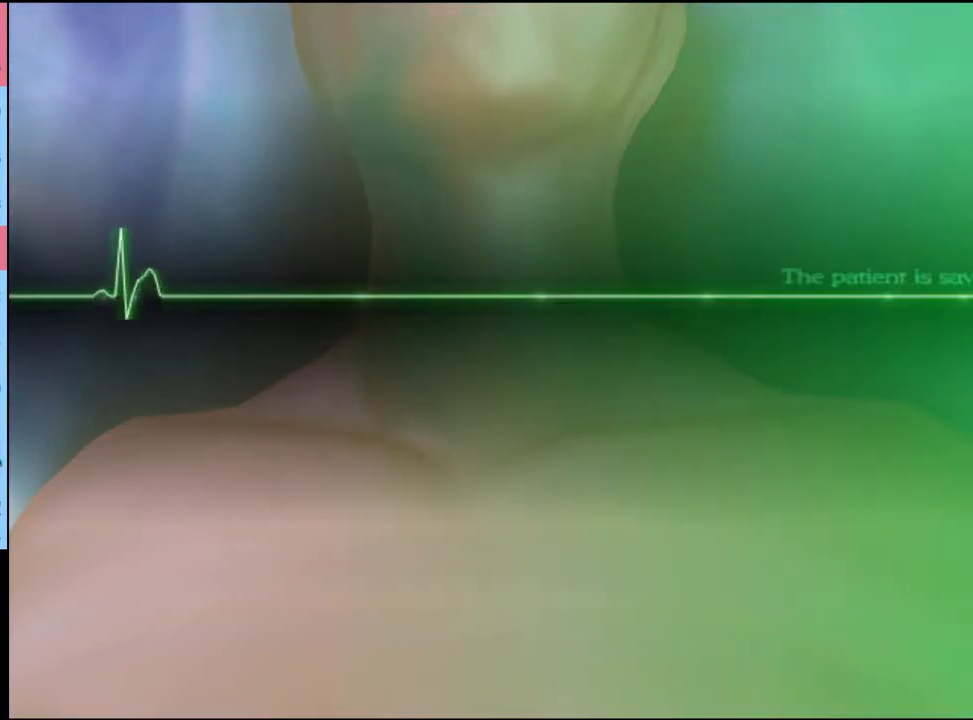
{"keys": [], "mouse": [], "events": [[200, "mouse_left", "up"], [300, "mouse_left", "down"], [367, "mouse_left", "up"], [467, "mouse_left", "down"], [500, "mouse_left", "up"]]}